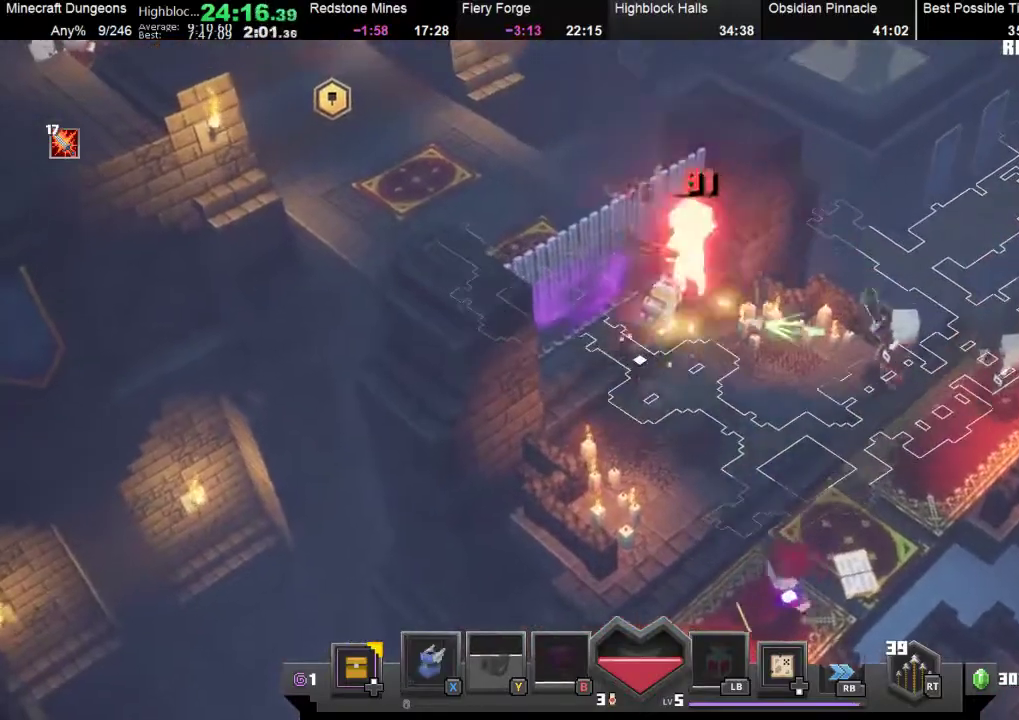
Gameplay with a controller (Xbox layout); each line is a JSON object with the inputs held at the frame after it. "events" lists button and stick changes between this image and that frame as [ms after this image, input, new state], when the widget could be followed in between. Not read: right_stick.
{"buttons": [], "left_stick": "down", "events": [[67, "A", "up"], [67, "left_stick", "down-right"], [200, "left_stick", "down"]]}
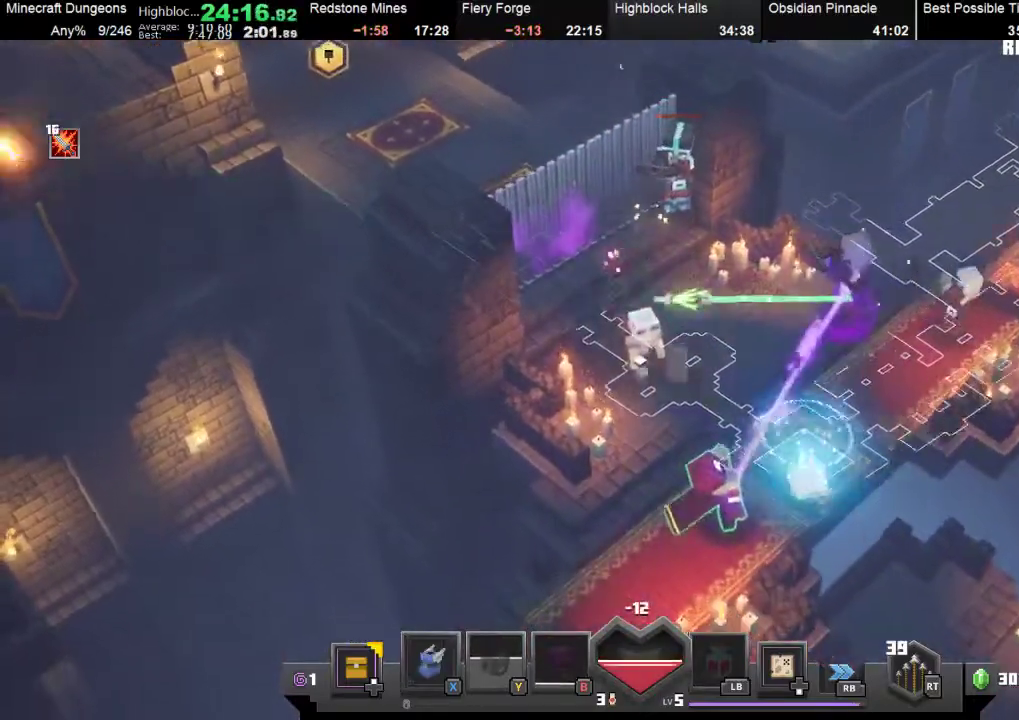
{"buttons": [], "left_stick": "down", "events": [[200, "A", "down"], [300, "A", "up"]]}
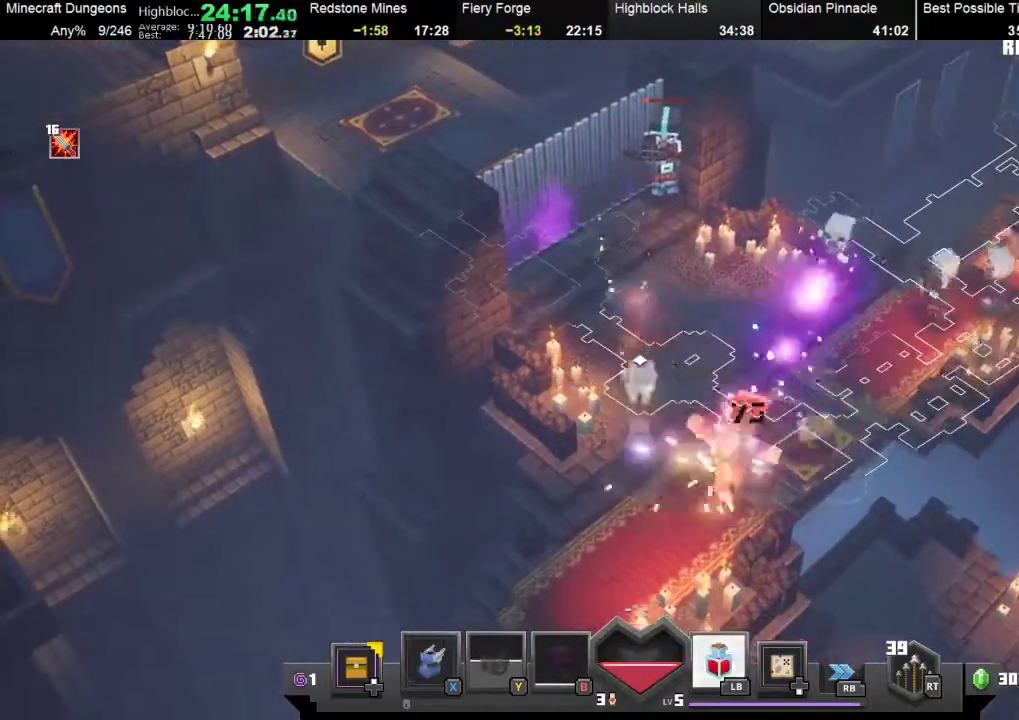
{"buttons": [], "left_stick": "up", "events": [[33, "left_stick", "down-left"], [133, "left_stick", "up-left"], [333, "X", "down"], [333, "left_stick", "up"], [433, "X", "up"]]}
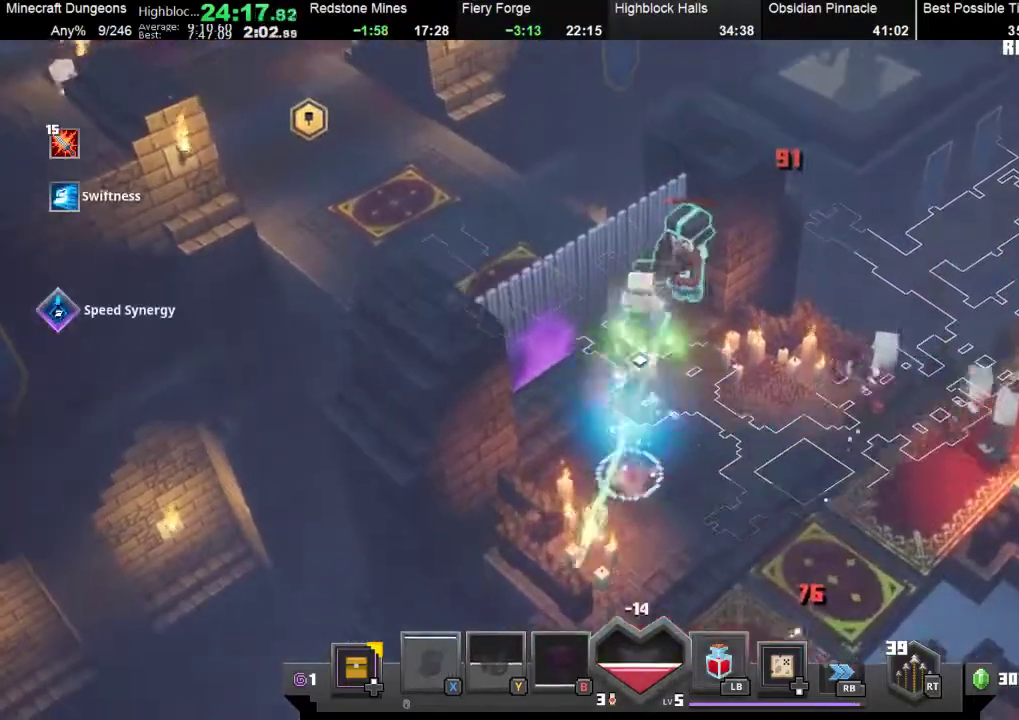
{"buttons": [], "left_stick": "down-right", "events": [[33, "A", "down"], [33, "left_stick", "up-right"], [167, "A", "up"], [200, "A", "down"], [300, "A", "up"], [400, "left_stick", "down-right"]]}
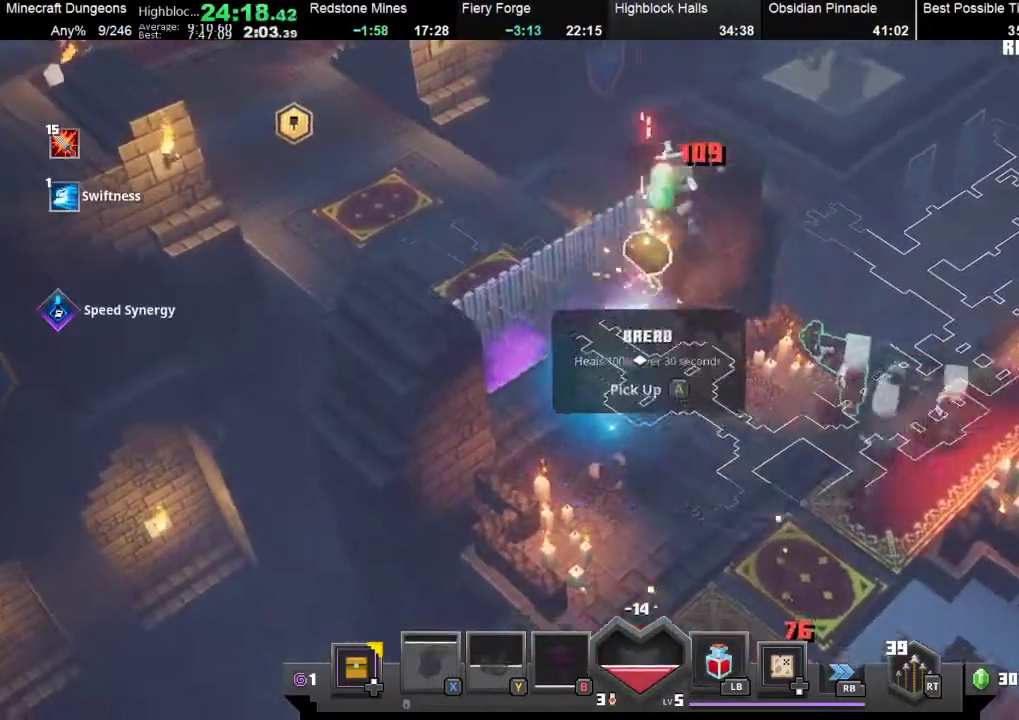
{"buttons": [], "left_stick": "right", "events": [[300, "left_stick", "right"], [333, "A", "down"], [467, "A", "up"]]}
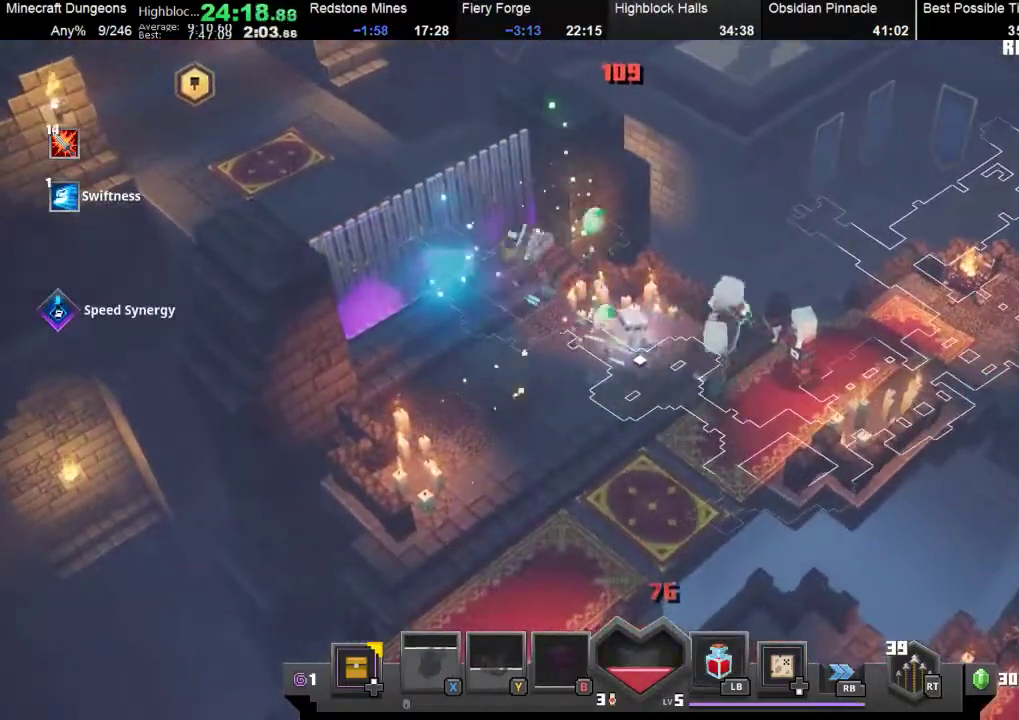
{"buttons": [], "left_stick": "up-left", "events": [[33, "A", "down"], [67, "left_stick", "left"], [167, "A", "up"], [267, "left_stick", "up-left"]]}
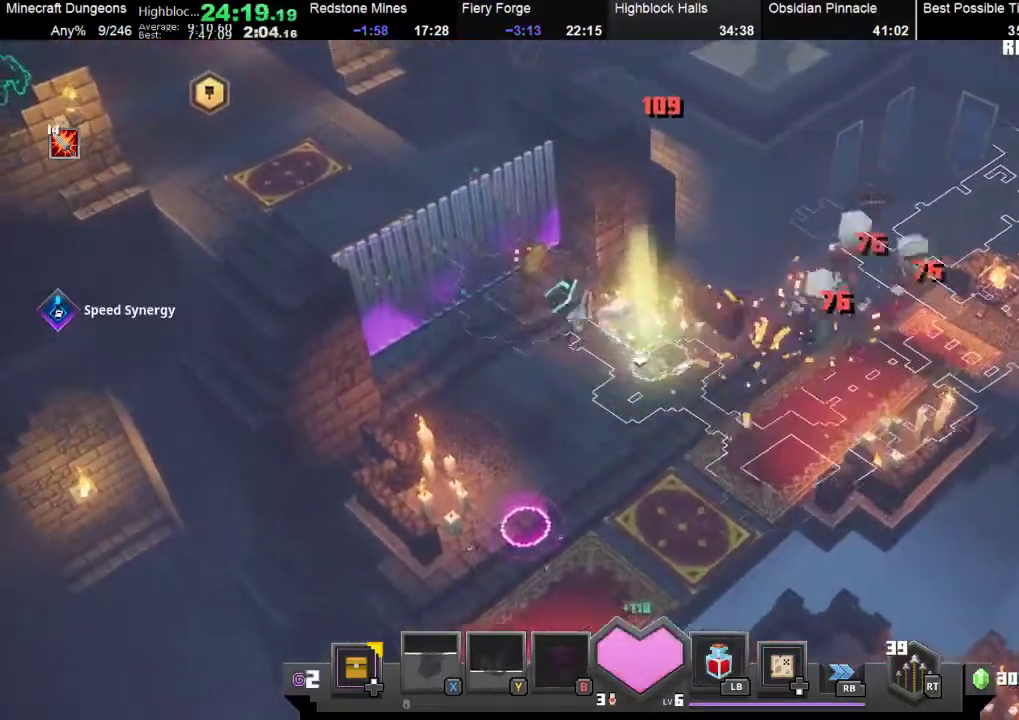
{"buttons": ["A"], "left_stick": "up", "events": [[500, "A", "down"], [500, "left_stick", "up"]]}